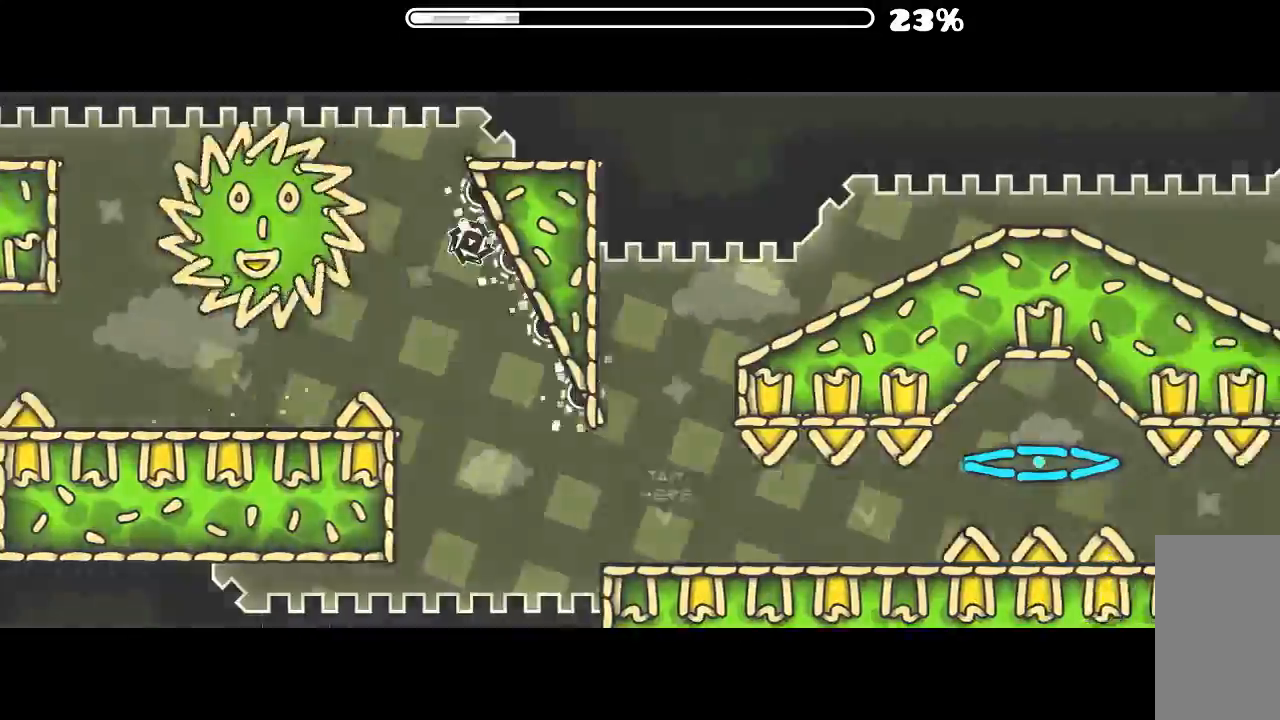
Gameplay with keyboard and mouse; each line is a JSON object with the keys and mouse buttons held at the frame after it. "events" lists presses ("down") and releases ("up") of "mouse_left", "mouse_wheel", "mouse_right", "mouse_mb4" and "mouse_mb5" between this image and that frame as [ms after this image, input, new state], when the widget could be followed in between. "mouse_left", "mouse_wheel", "mouse_right", "mouse_mb4", "mouse_mb5" = the "left", "wheel", "right", "mb4", "mb5" buttons of the "mouse" list. No other keys are recorded. "wheel" means that the mouse wheel is clicked or scrolled. Mouse movement is not recorded.
{"keys": [], "mouse": []}
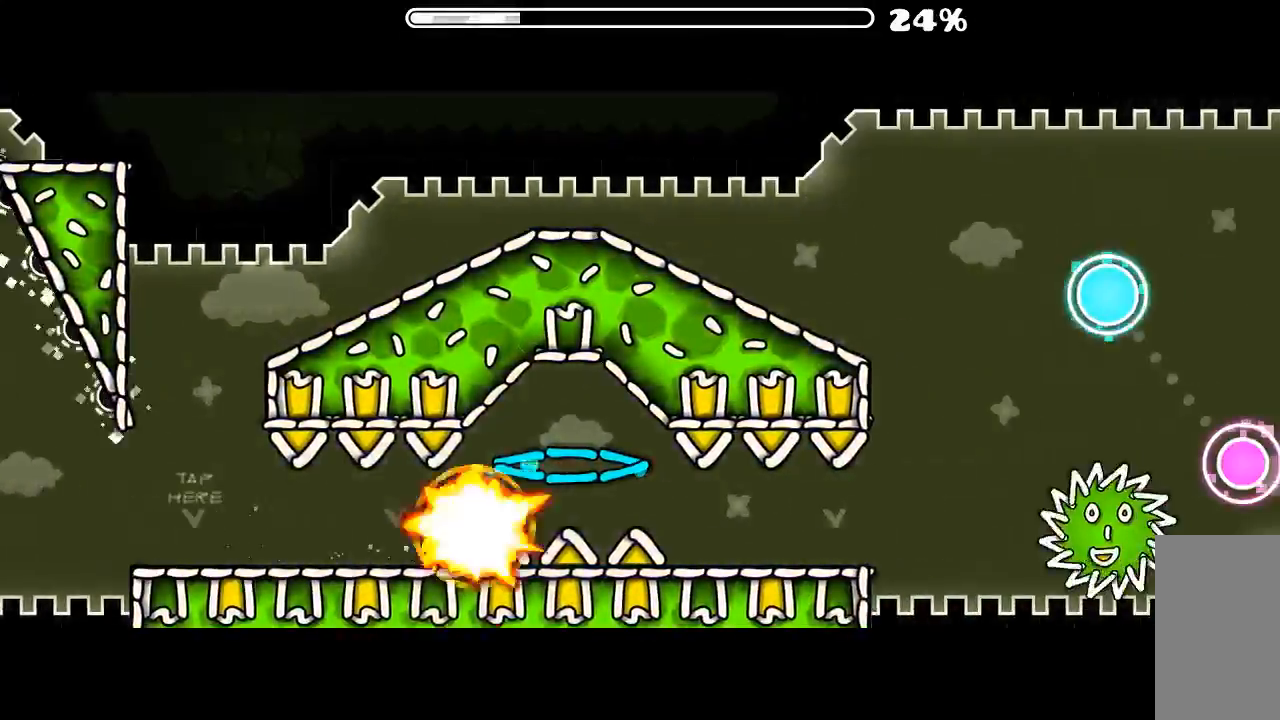
{"keys": [], "mouse": [], "events": [[133, "mouse_left", "down"], [233, "mouse_left", "up"]]}
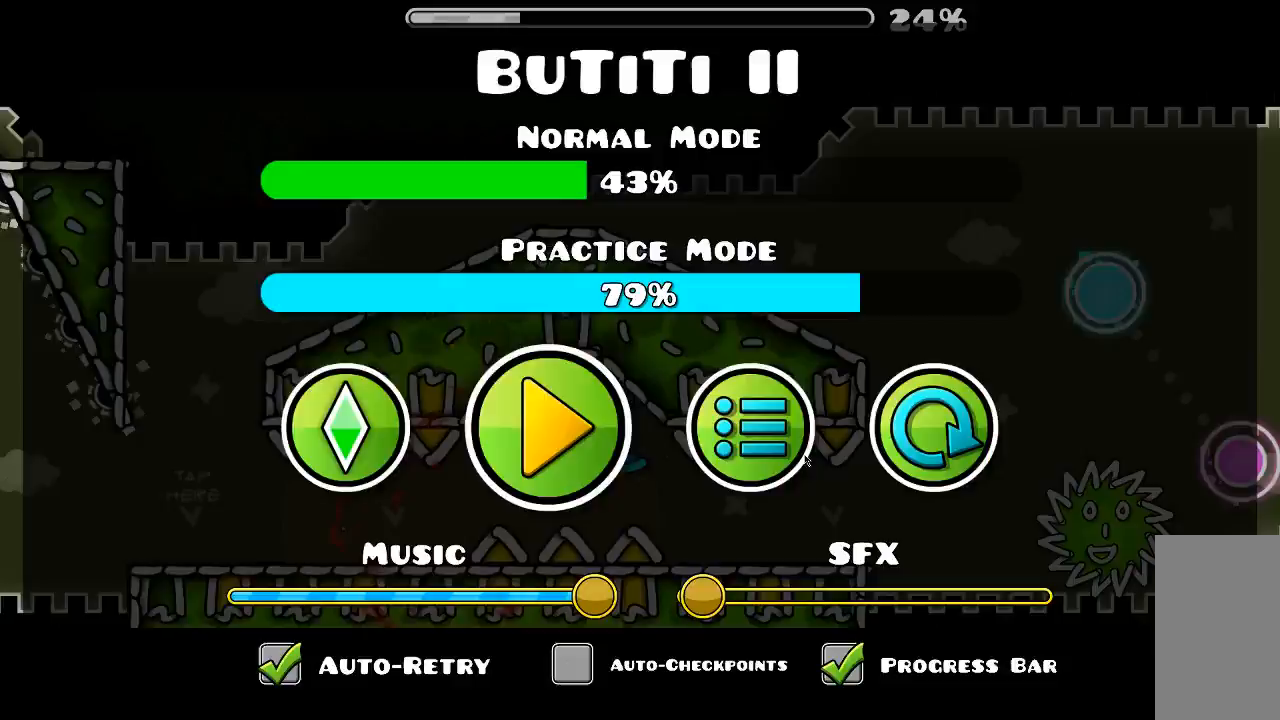
{"keys": [], "mouse": [], "events": []}
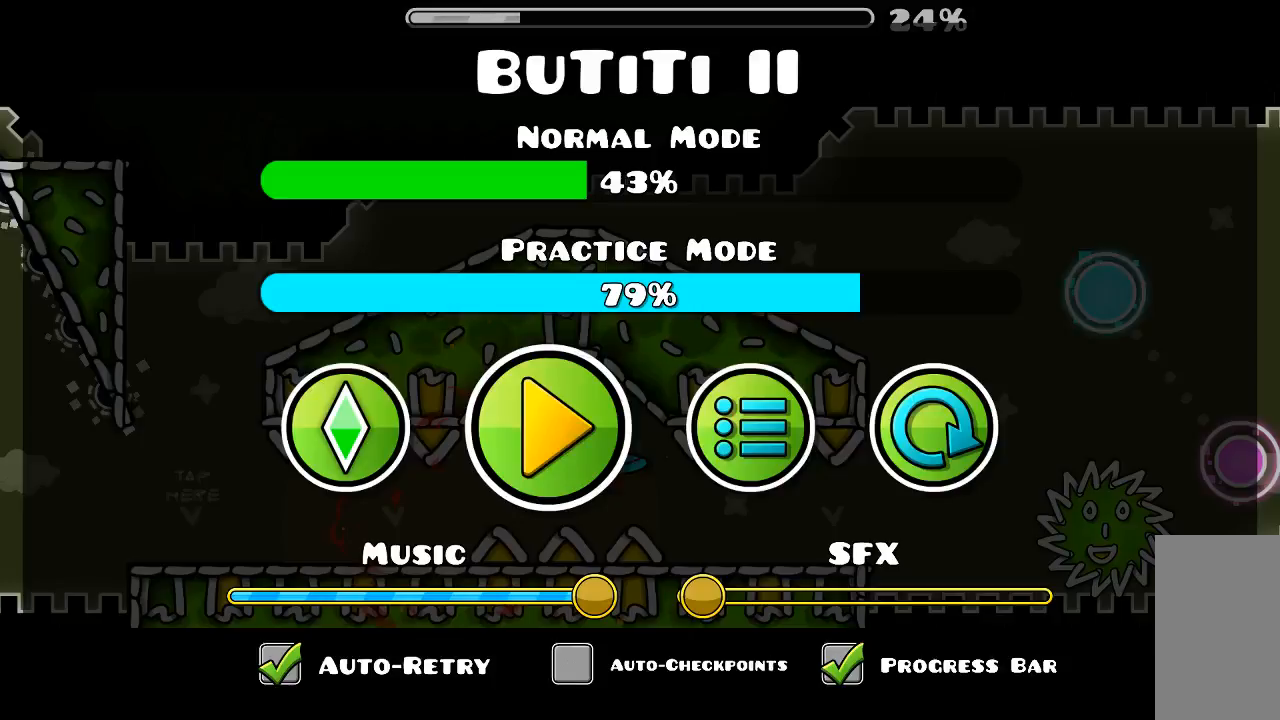
{"keys": [], "mouse": [], "events": [[333, "mouse_left", "down"], [366, "mouse_left", "up"]]}